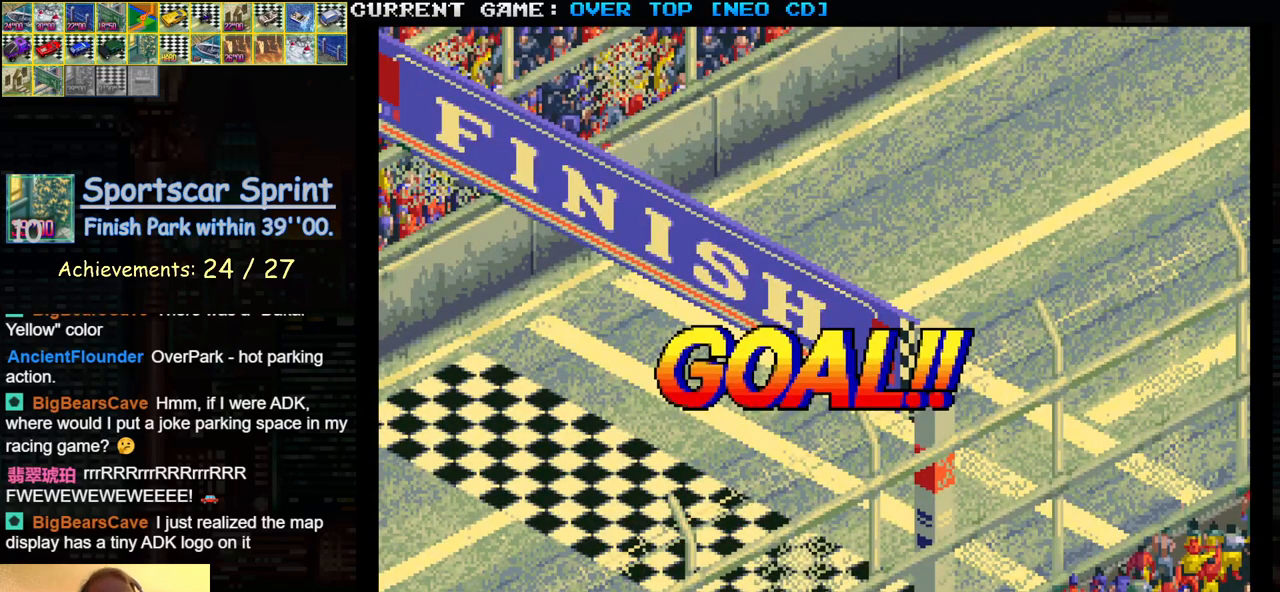
Gameplay with a controller (arcade stick); each line is a JSON object with the inputs held at the frame after it. "events" lists button and stick changes between this image and that frame as [ms after this image, input, new state], when the widget could be followed in between. Not read: L3 R3.
{"buttons": [], "left_stick": "center", "events": []}
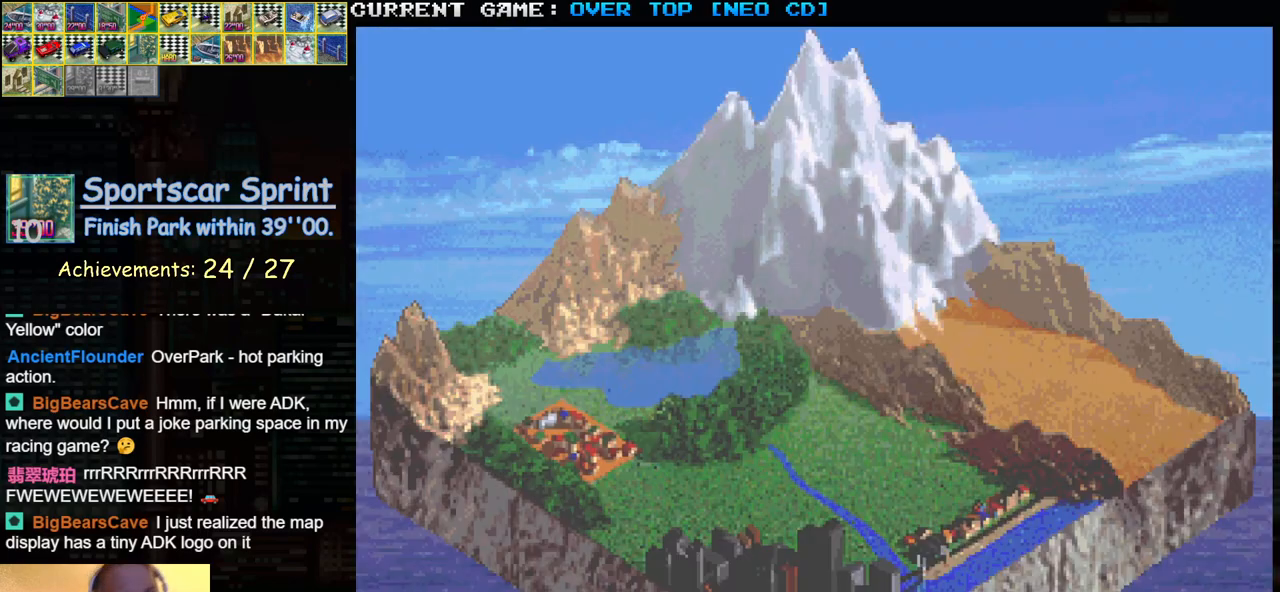
{"buttons": [], "left_stick": "center", "events": [[267, "SQUARE", "down"], [350, "SQUARE", "up"]]}
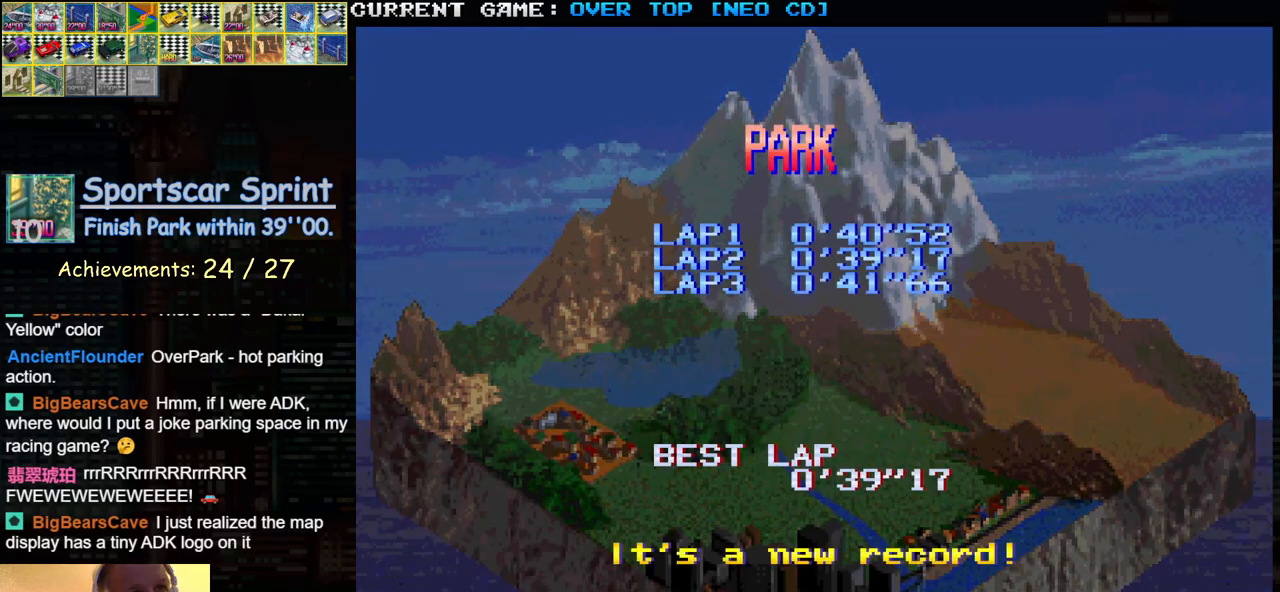
{"buttons": ["SQUARE"], "left_stick": "center", "events": [[483, "SQUARE", "down"]]}
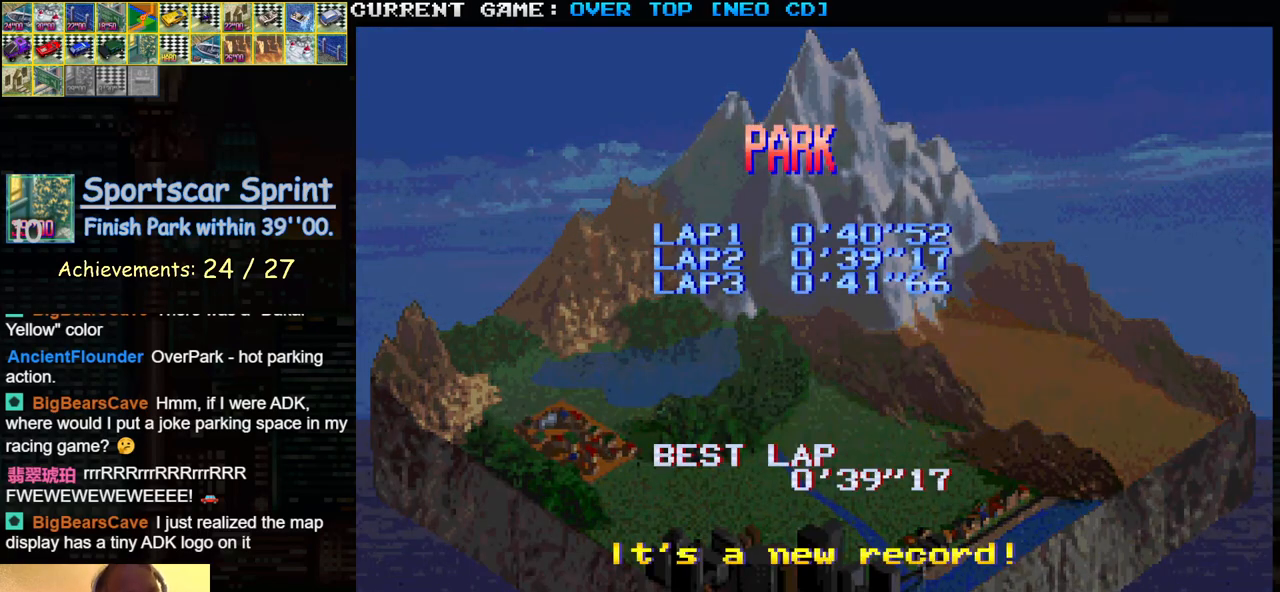
{"buttons": [], "left_stick": "center", "events": [[67, "SQUARE", "up"]]}
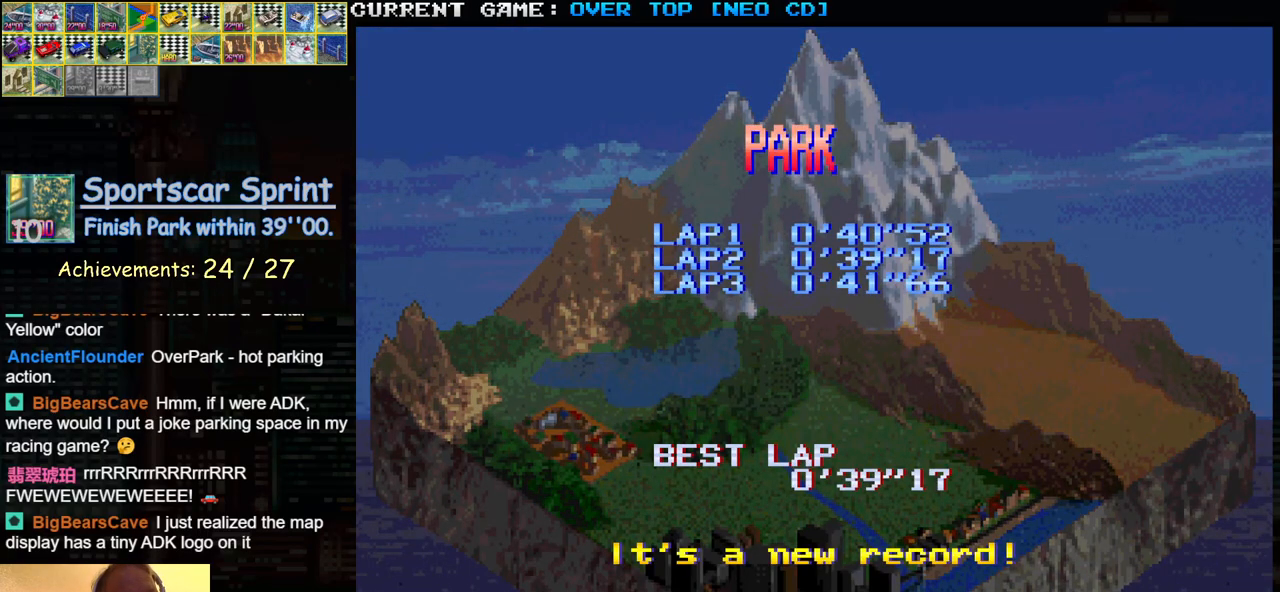
{"buttons": [], "left_stick": "center", "events": []}
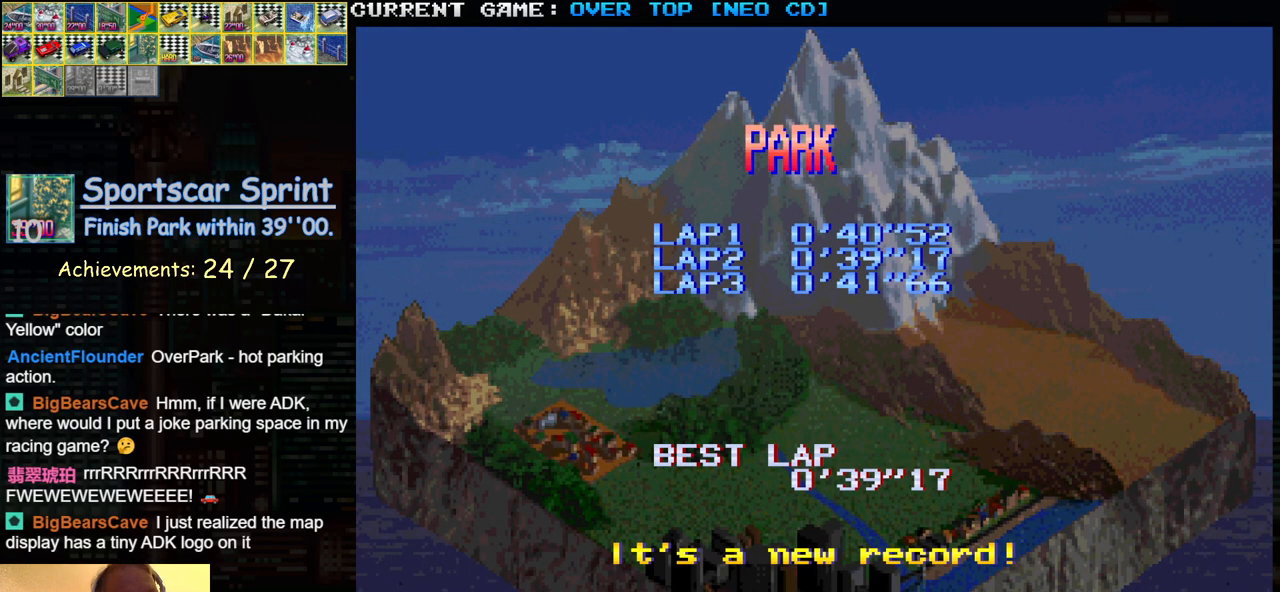
{"buttons": [], "left_stick": "center", "events": [[250, "SQUARE", "down"], [383, "SQUARE", "up"]]}
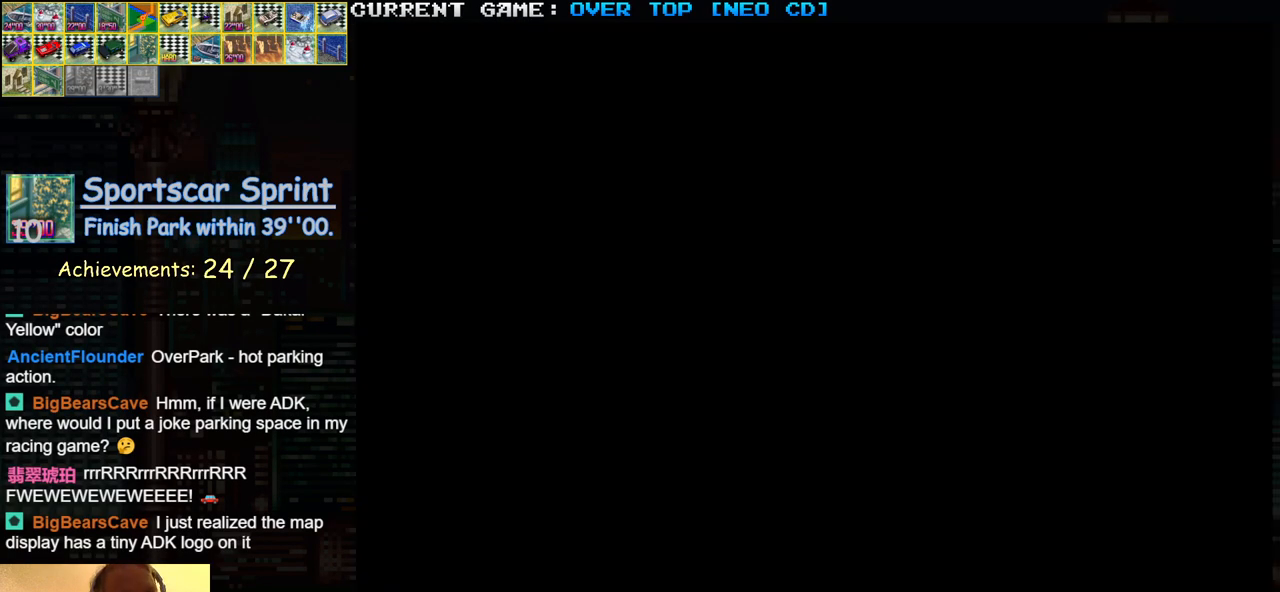
{"buttons": [], "left_stick": "center", "events": []}
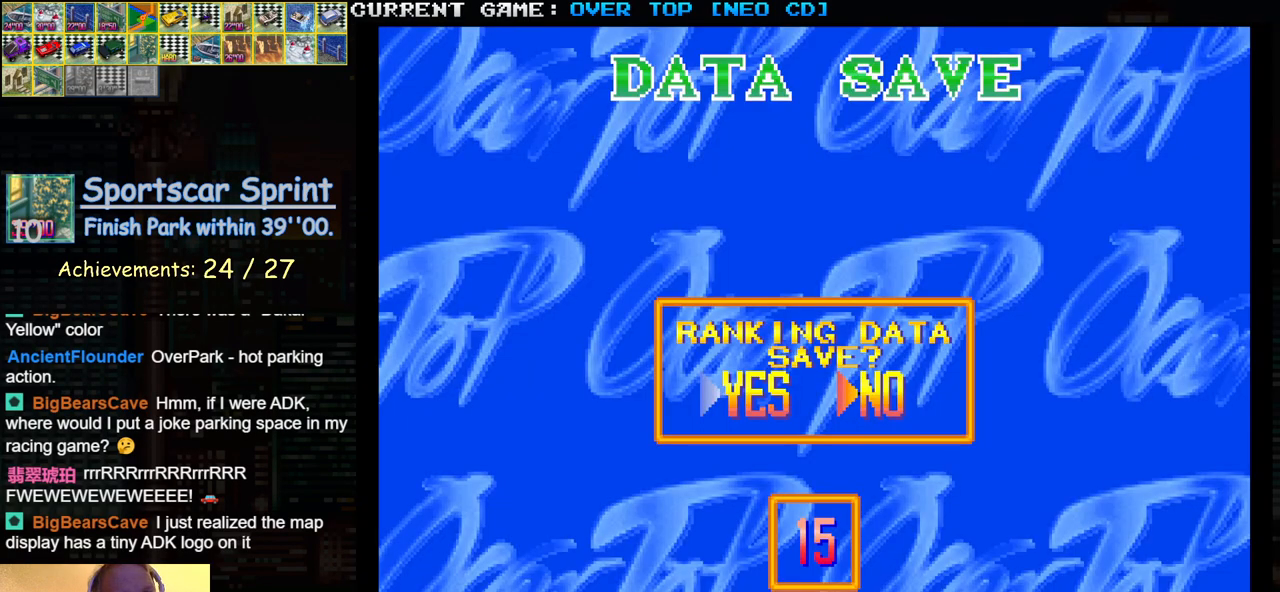
{"buttons": ["SQUARE"], "left_stick": "center", "events": [[33, "left_stick", "left"], [150, "left_stick", "center"], [200, "SQUARE", "down"], [283, "SQUARE", "up"], [483, "SQUARE", "down"]]}
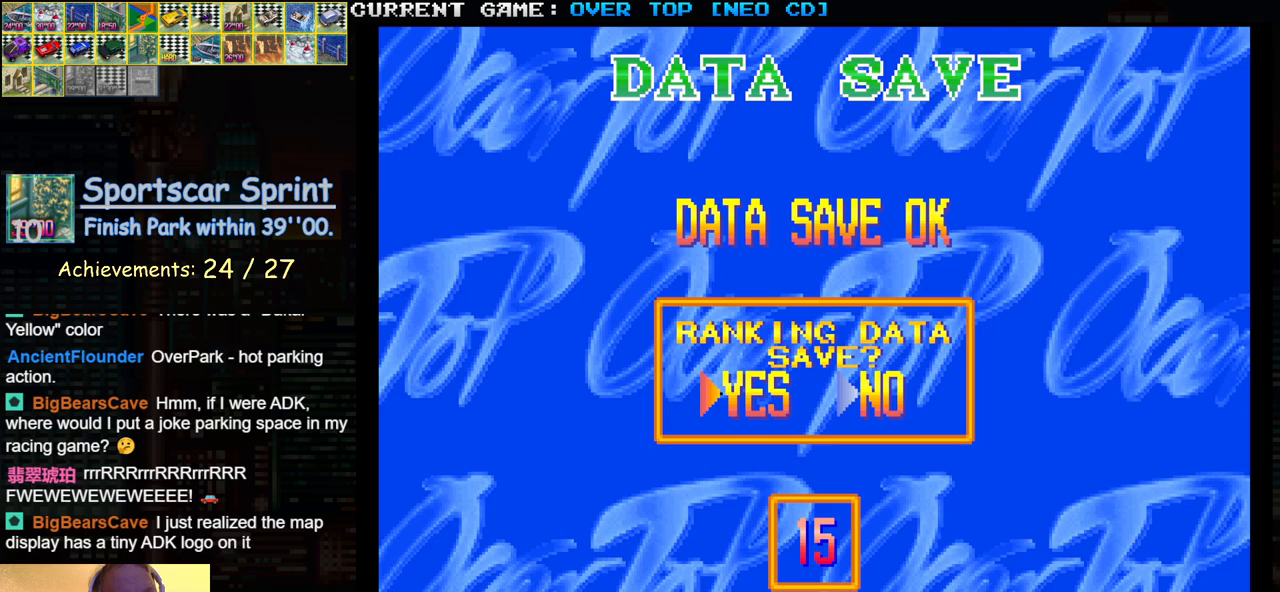
{"buttons": [], "left_stick": "center", "events": [[33, "SQUARE", "up"], [267, "SQUARE", "down"], [333, "SQUARE", "up"]]}
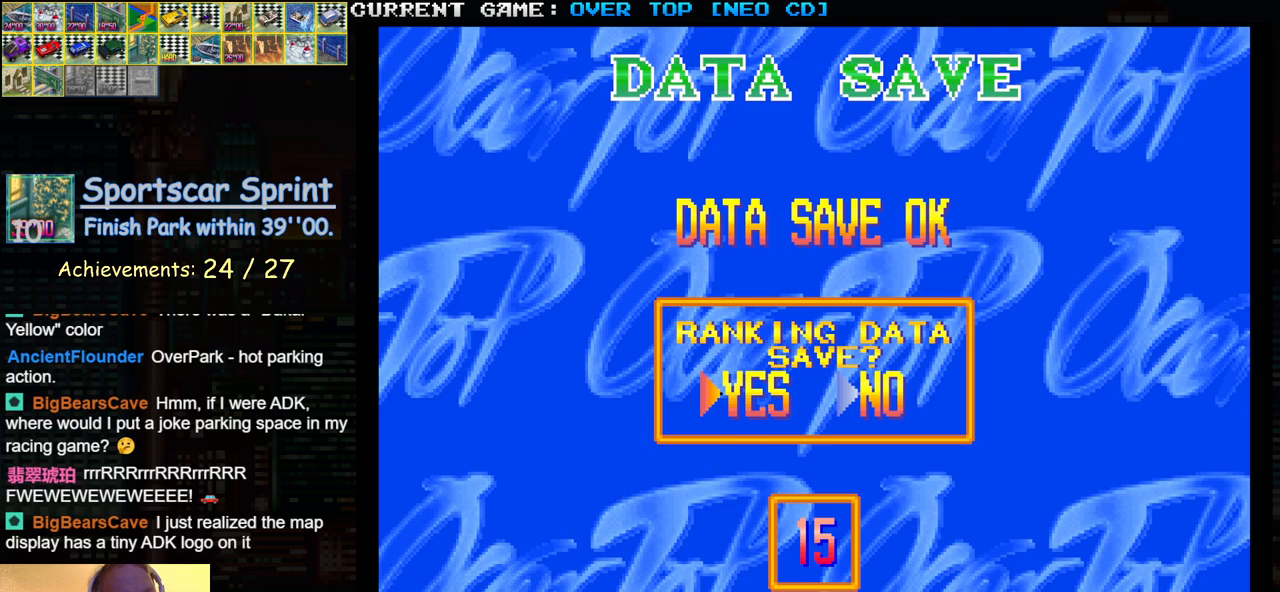
{"buttons": [], "left_stick": "center", "events": [[83, "SQUARE", "down"], [133, "SQUARE", "up"], [333, "SQUARE", "down"], [383, "SQUARE", "up"]]}
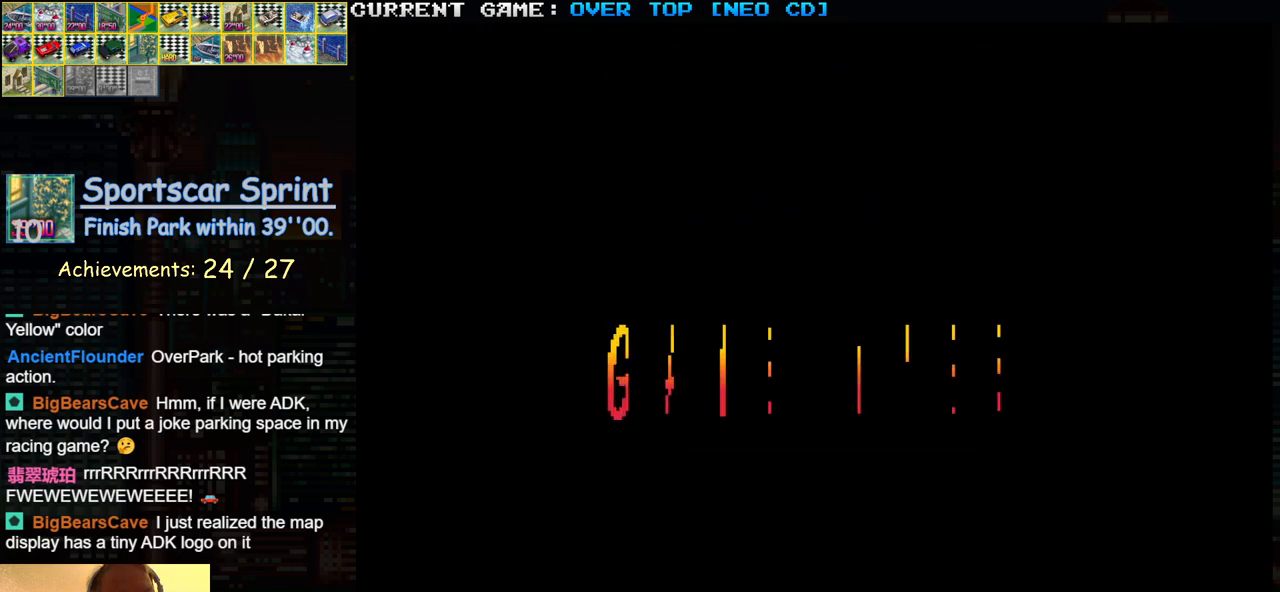
{"buttons": [], "left_stick": "center", "events": []}
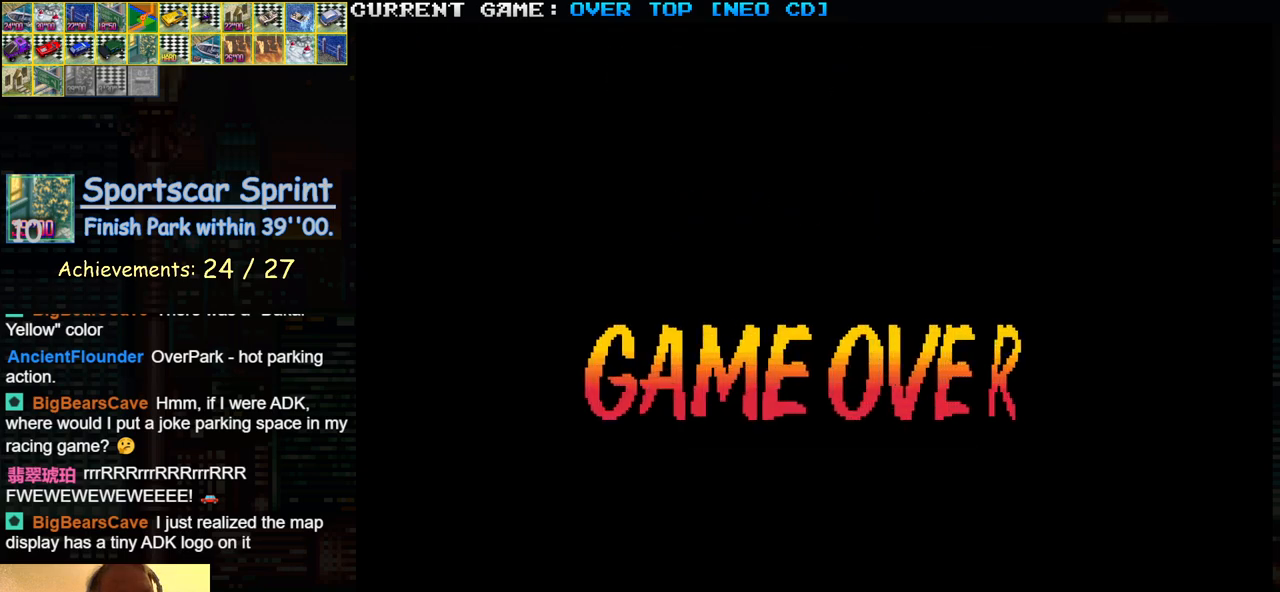
{"buttons": [], "left_stick": "center", "events": []}
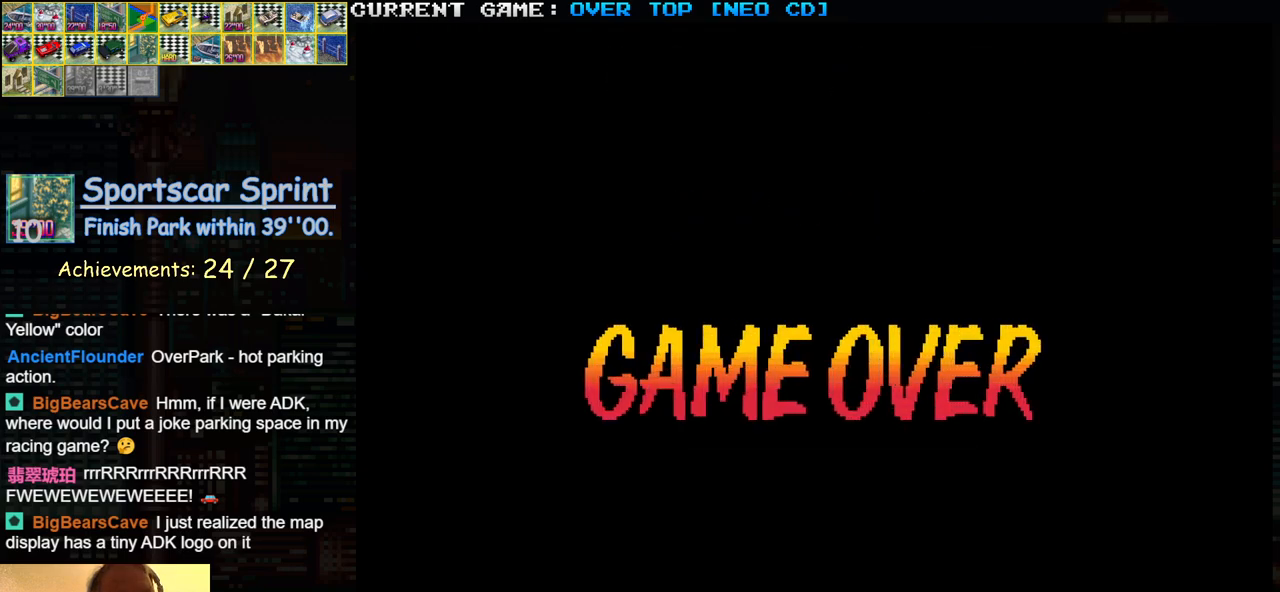
{"buttons": [], "left_stick": "center", "events": []}
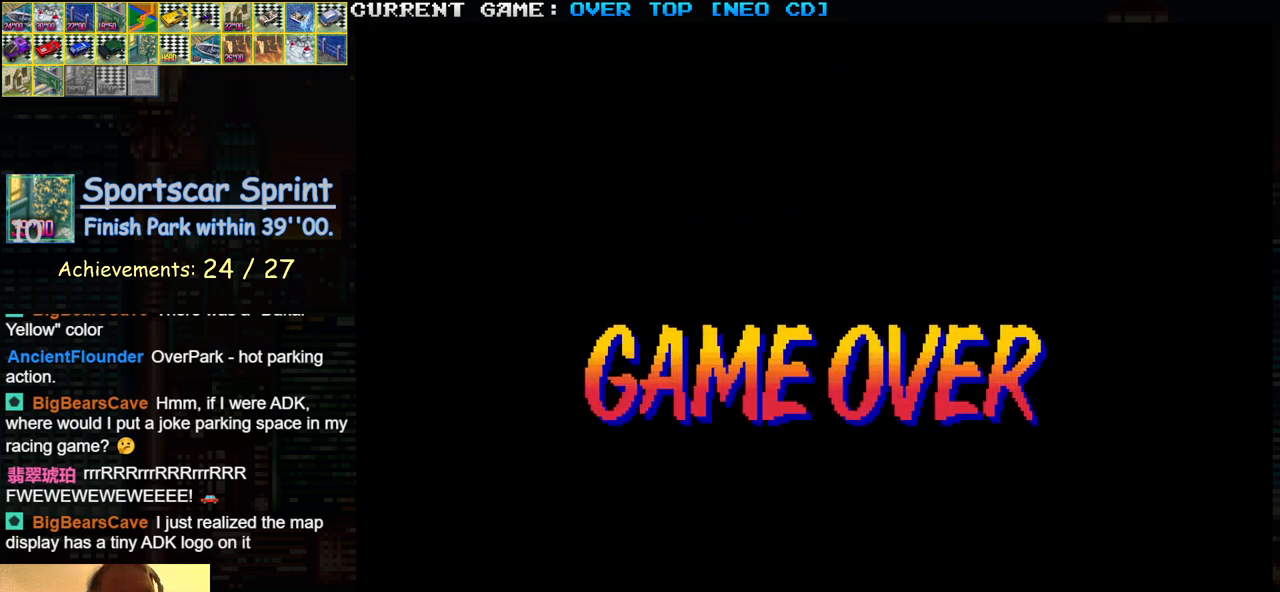
{"buttons": [], "left_stick": "center", "events": []}
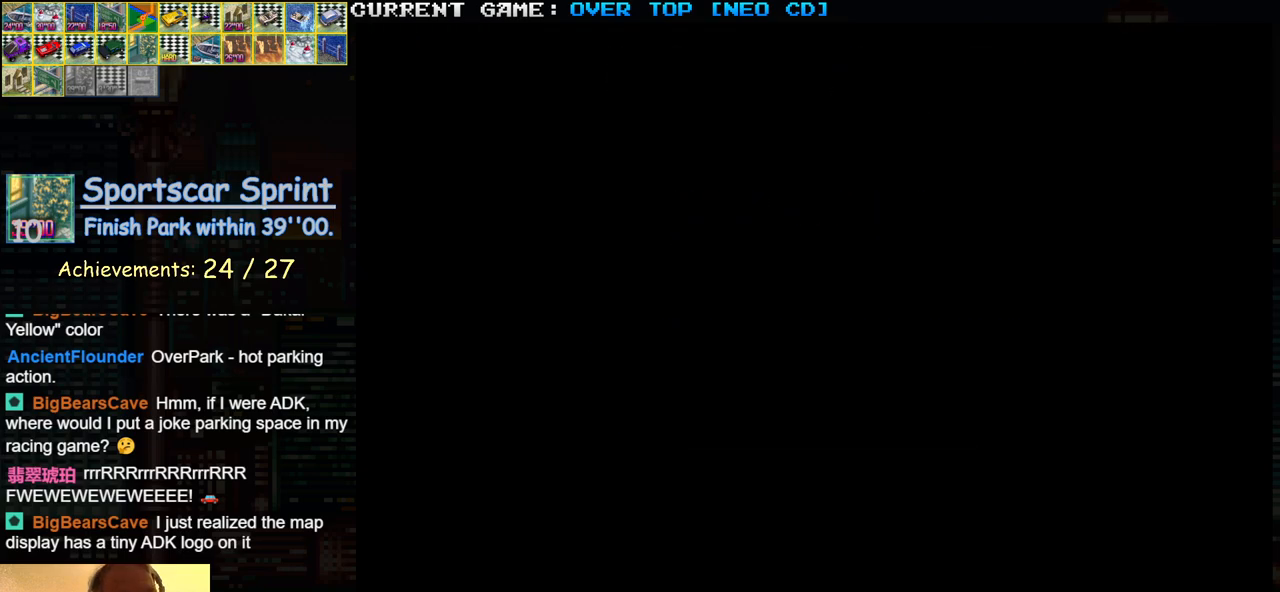
{"buttons": [], "left_stick": "up", "events": [[400, "left_stick", "up"]]}
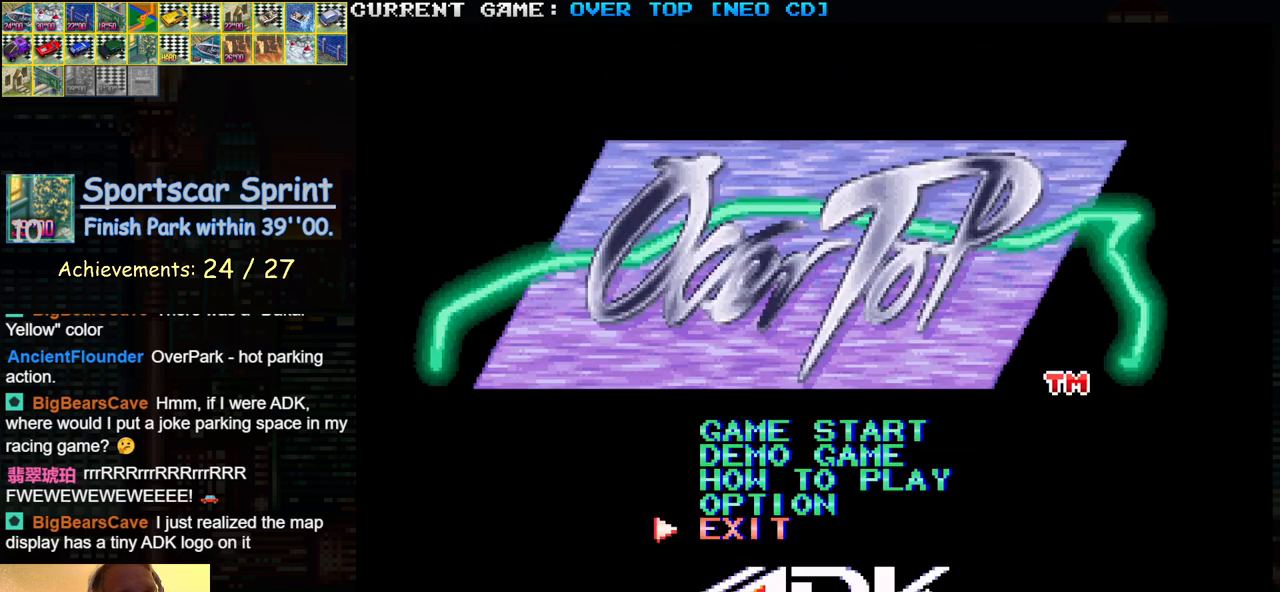
{"buttons": [], "left_stick": "center", "events": [[33, "left_stick", "center"], [183, "left_stick", "up"], [283, "left_stick", "center"], [400, "SQUARE", "down"], [467, "SQUARE", "up"]]}
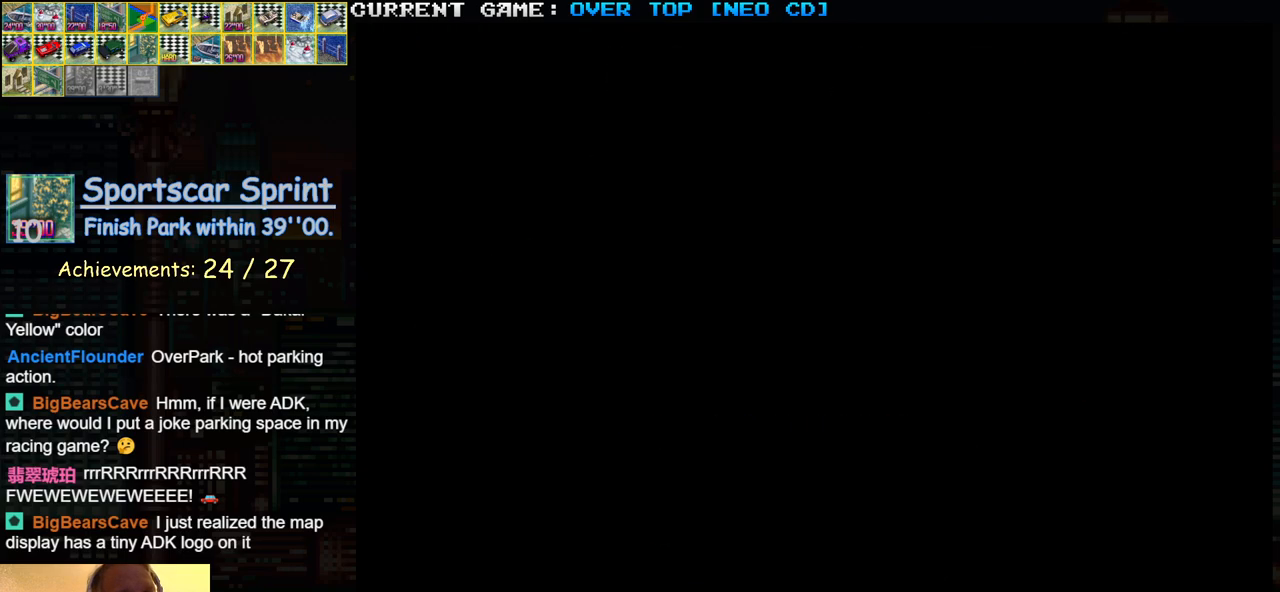
{"buttons": [], "left_stick": "center", "events": []}
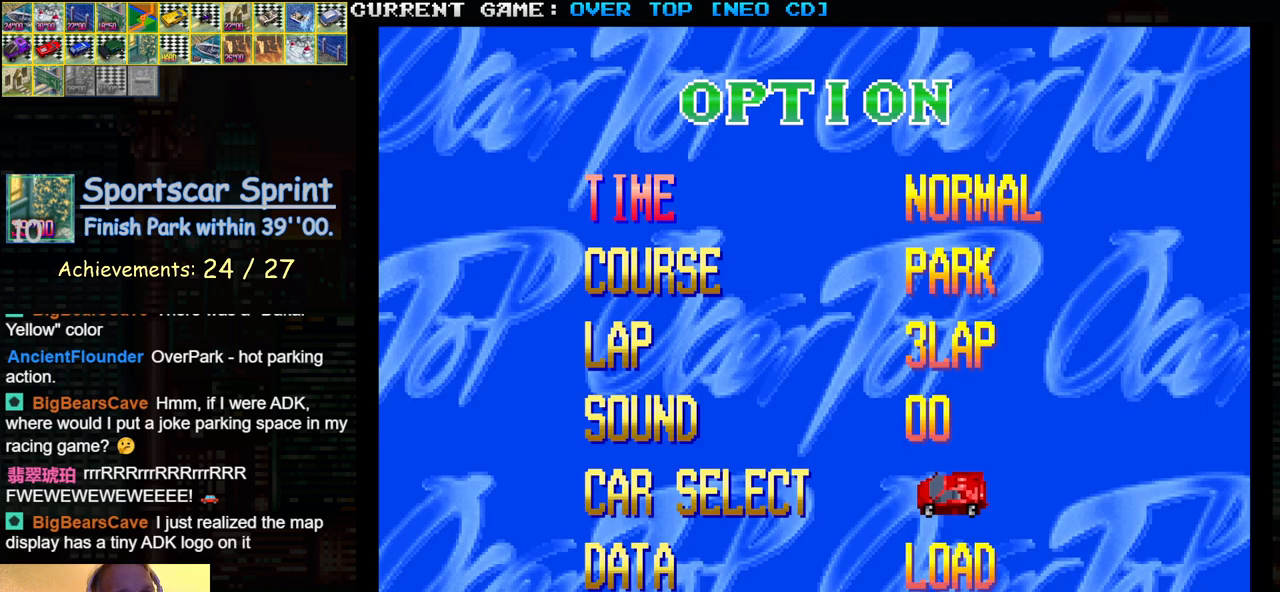
{"buttons": [], "left_stick": "up", "events": [[33, "left_stick", "up"], [133, "left_stick", "center"], [267, "left_stick", "up"], [333, "left_stick", "center"], [450, "left_stick", "up"]]}
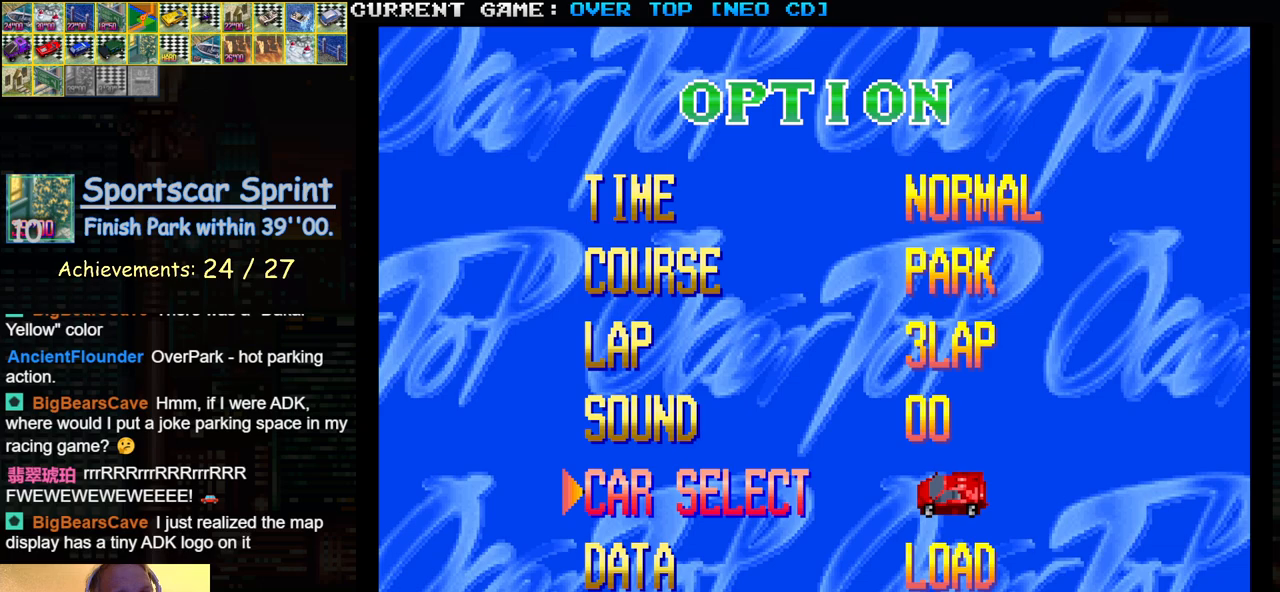
{"buttons": [], "left_stick": "center", "events": [[50, "left_stick", "center"], [300, "SQUARE", "down"], [383, "SQUARE", "up"]]}
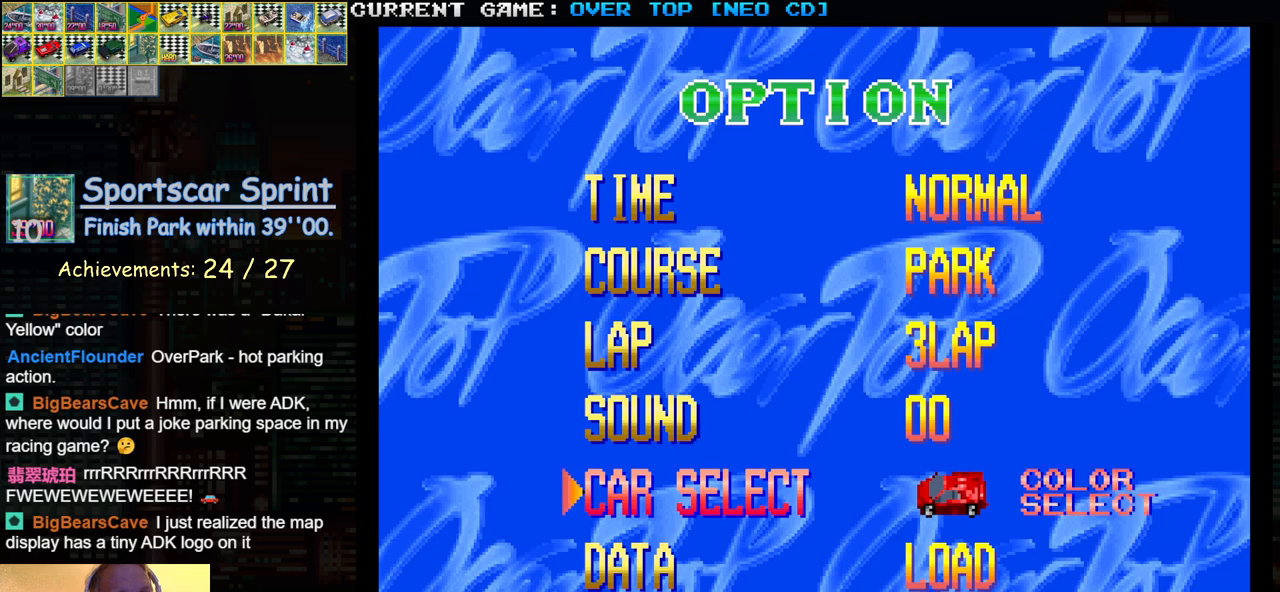
{"buttons": [], "left_stick": "center", "events": [[167, "left_stick", "right"], [317, "left_stick", "center"]]}
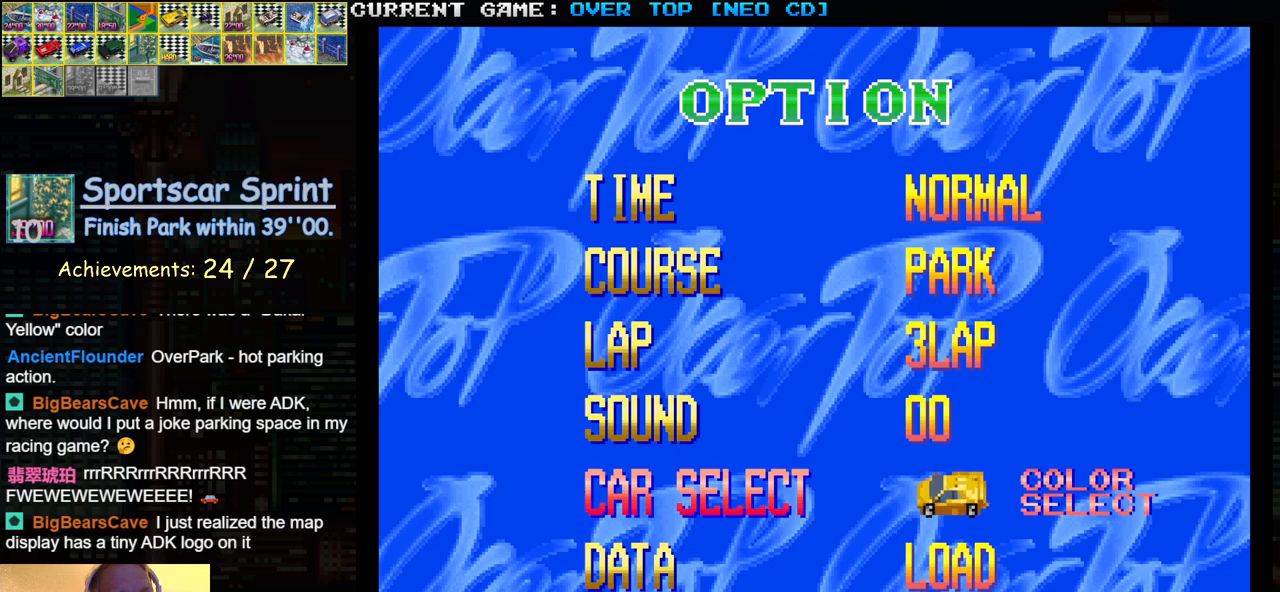
{"buttons": [], "left_stick": "down", "events": [[200, "left_stick", "down"], [317, "left_stick", "center"], [417, "left_stick", "down"]]}
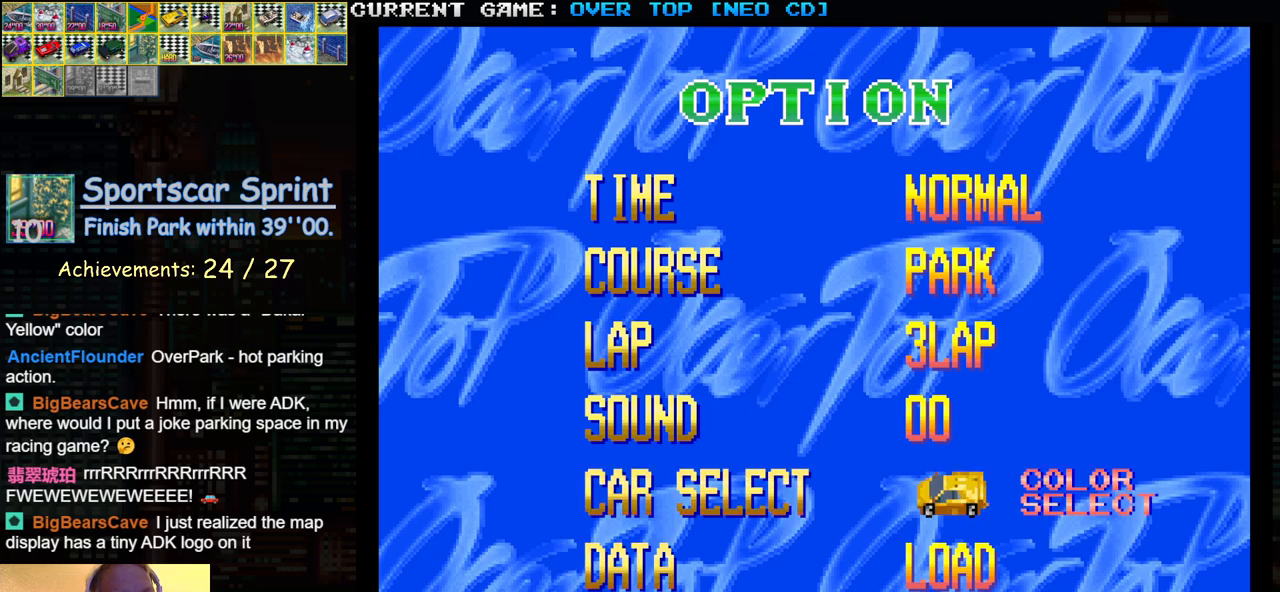
{"buttons": [], "left_stick": "center", "events": [[33, "left_stick", "center"], [333, "SQUARE", "down"], [417, "SQUARE", "up"]]}
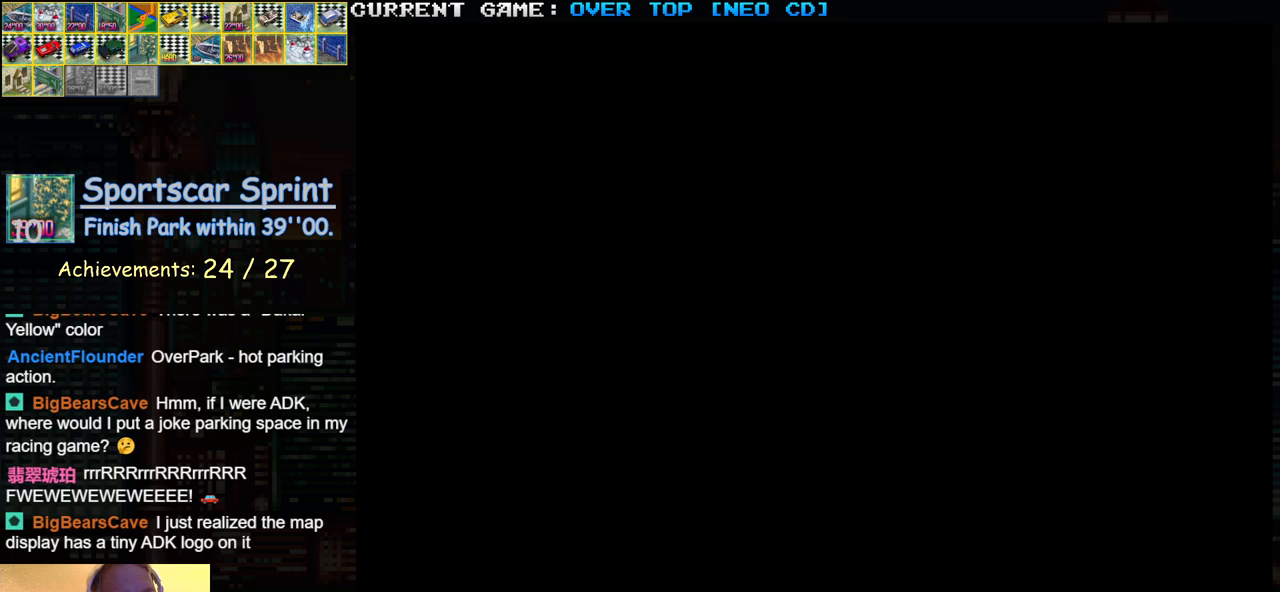
{"buttons": [], "left_stick": "center", "events": []}
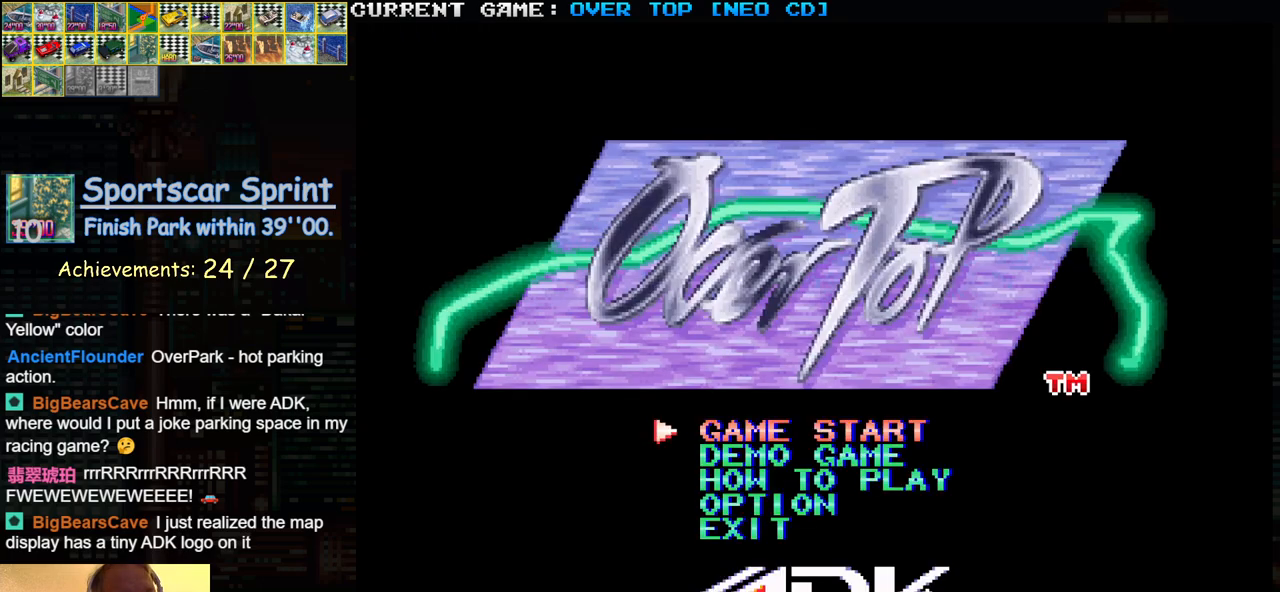
{"buttons": [], "left_stick": "center", "events": [[117, "SQUARE", "down"], [217, "SQUARE", "up"]]}
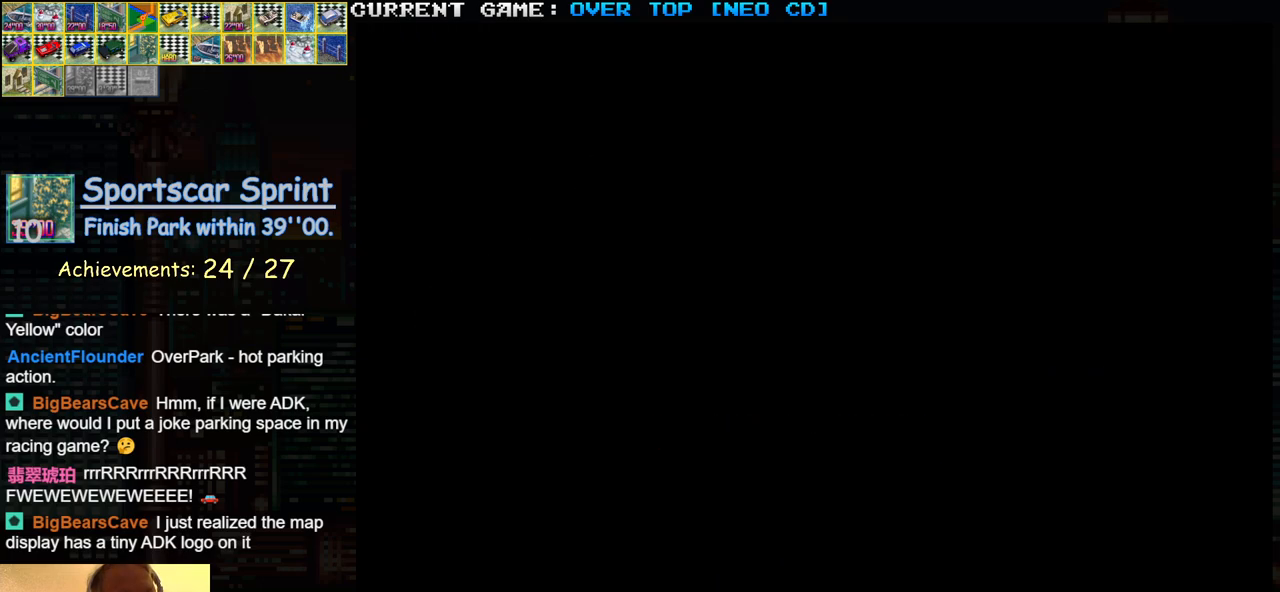
{"buttons": [], "left_stick": "center", "events": []}
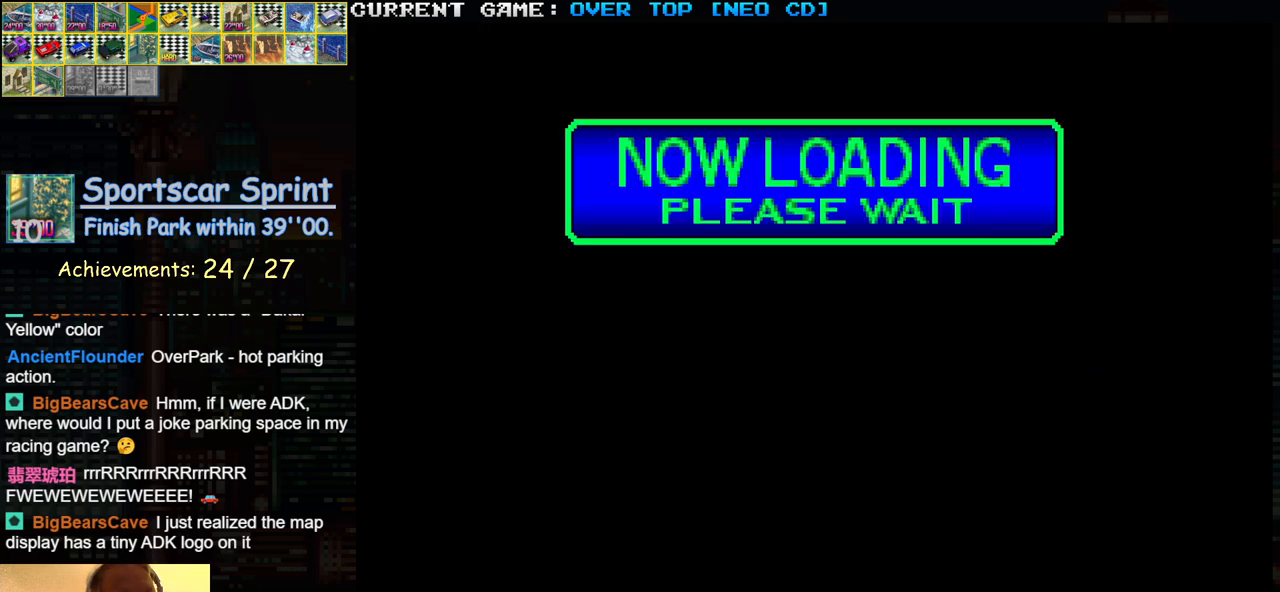
{"buttons": [], "left_stick": "center", "events": []}
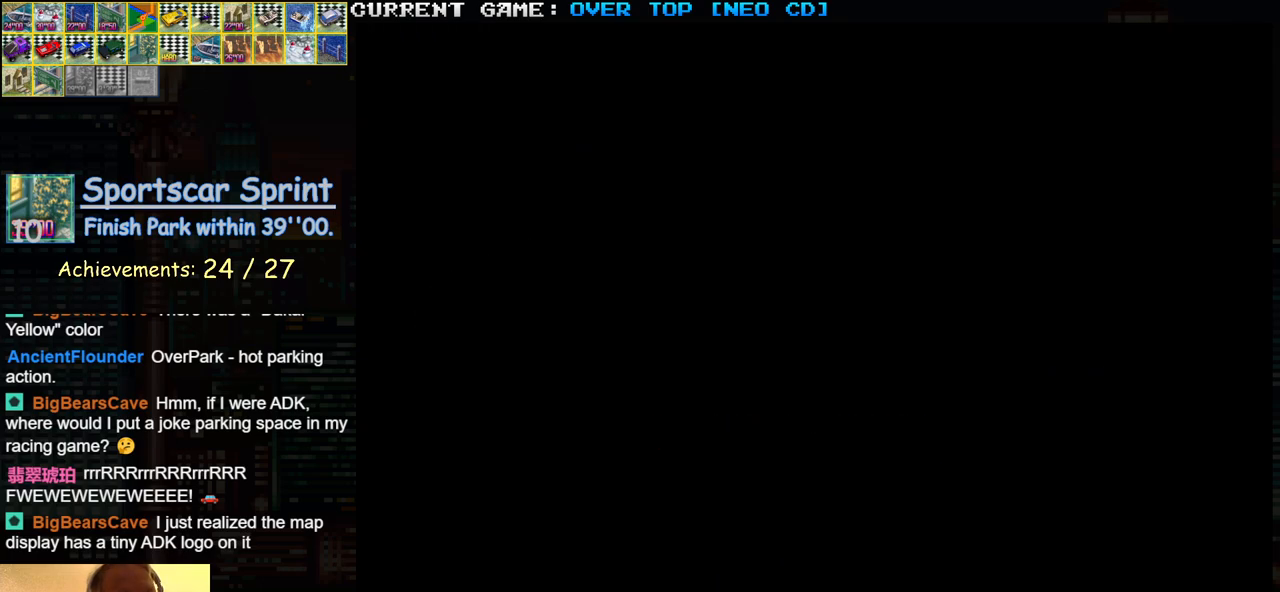
{"buttons": [], "left_stick": "center", "events": []}
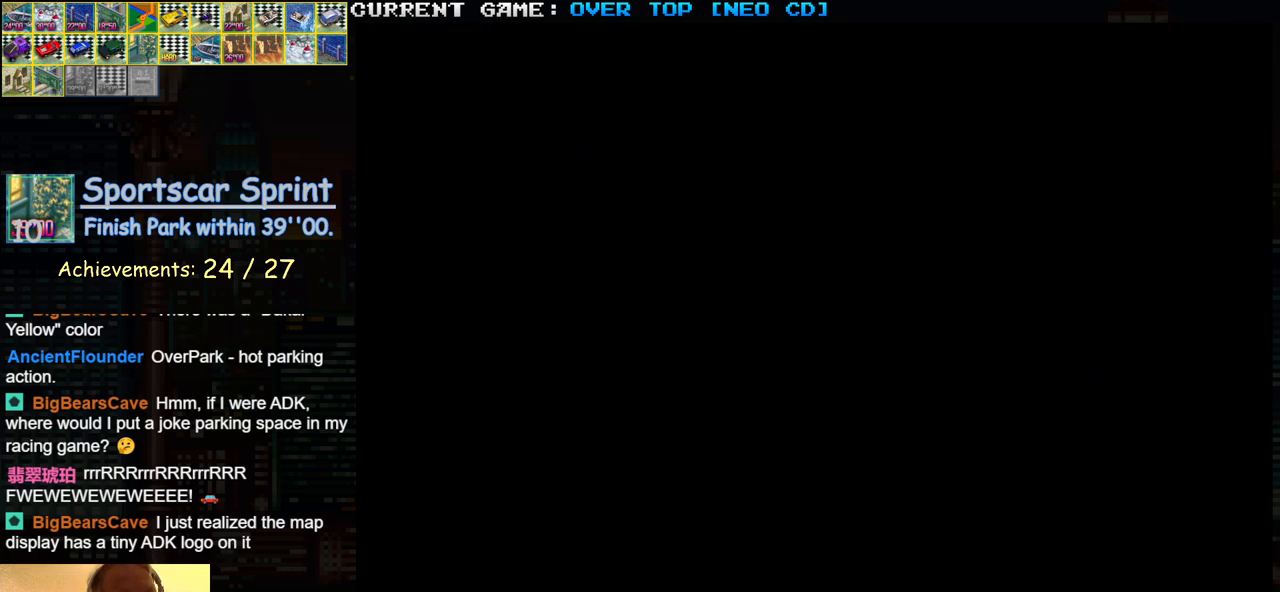
{"buttons": [], "left_stick": "center", "events": []}
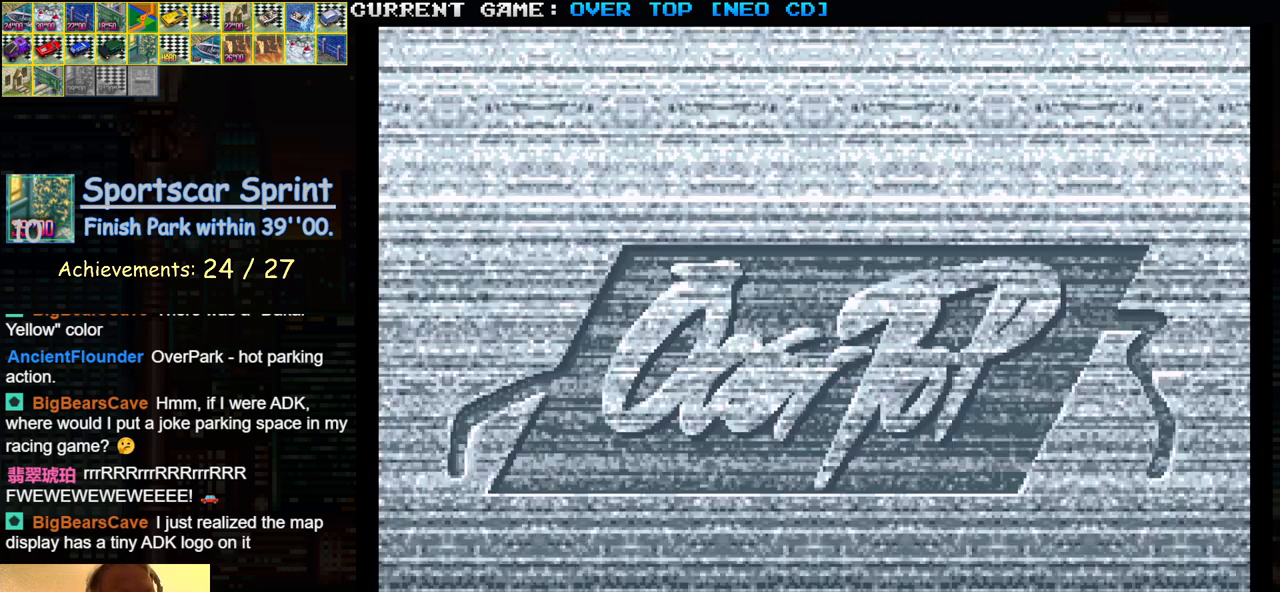
{"buttons": [], "left_stick": "center", "events": []}
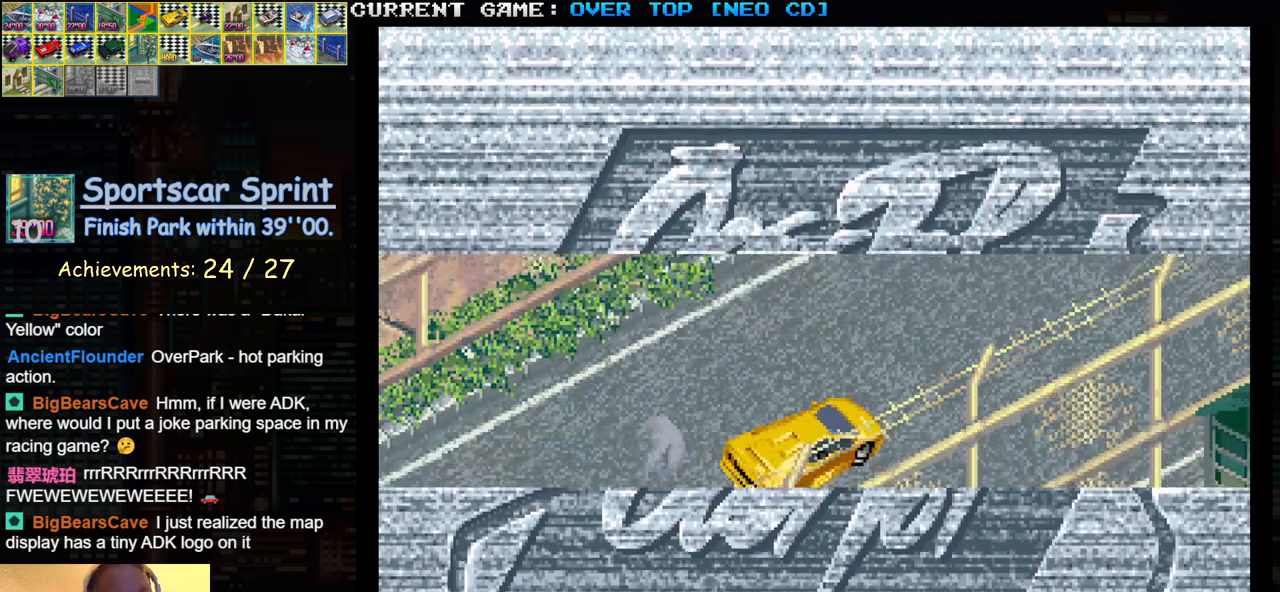
{"buttons": [], "left_stick": "center", "events": []}